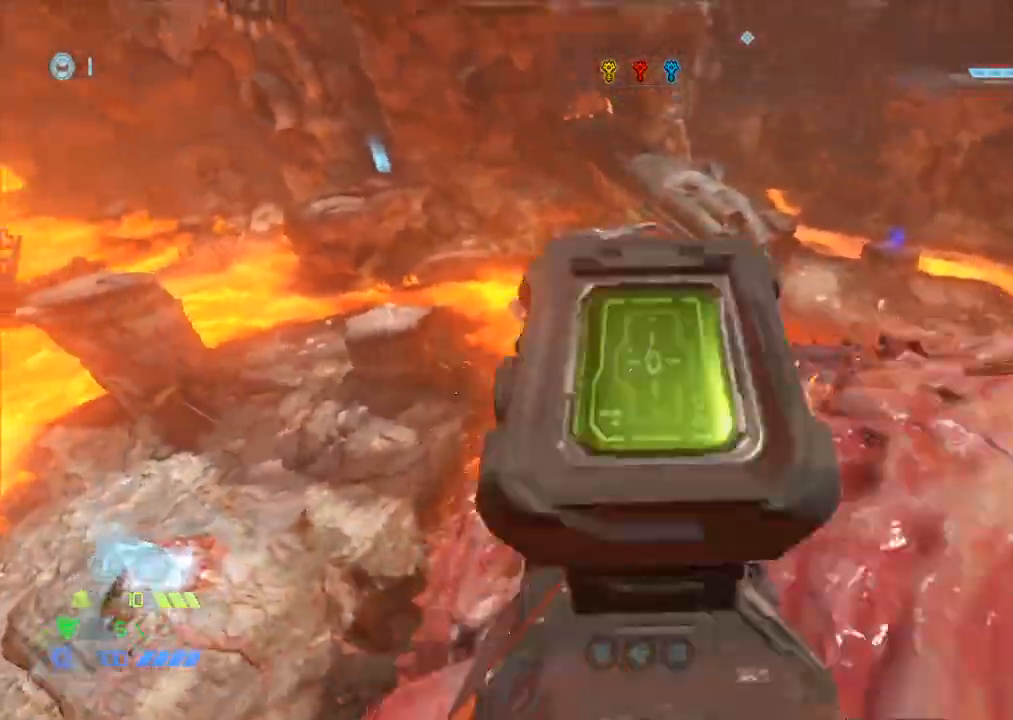
Gameplay with keyboard and mouse; each line is a JSON object with the keys and mouse buttons held at the frame after it. "events" lists presses ("down") and releases ("up") of "1", "2", "3", "4", "5", "a", "b", "c", "ctrl", "d", "e", "f", "g", "q", "r", "s", "shift", "space", "tab", "v", "w", "x", "z", "mouse_left", "mouse_wheel", "mouse_right", "mouse_mb4" and "mouse_mb5" between this image and that frame as [ms after this image, input, new state], when the widget could be followed in between. "mouse_left", "mouse_wheel", "mouse_right", "mouse_mb4", "mouse_mb5" = the "left", "wheel", "right", "mb4", "mb5" buttons of the "mouse" list. No other keys are recorded. "wheel" means that the mouse wheel is clicked or scrolled. Mouse movement is not recorded.
{"keys": ["1", "d"], "mouse": [], "events": [[50, "4", "up"], [50, "mouse_left", "up"], [50, "w", "up"], [250, "d", "down"], [250, "w", "down"], [350, "mouse_left", "down"], [350, "w", "up"], [434, "mouse_left", "up"], [484, "1", "down"]]}
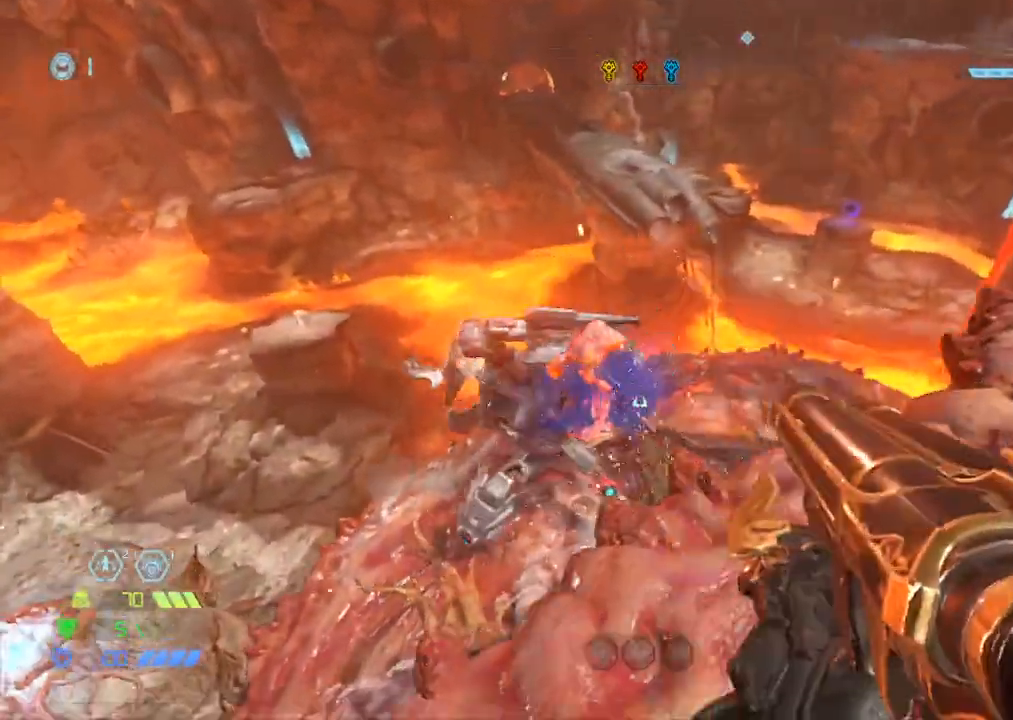
{"keys": ["4"], "mouse": ["left", "right"], "events": [[67, "1", "up"], [167, "d", "up"], [217, "w", "down"], [317, "mouse_right", "down"], [317, "w", "up"], [400, "mouse_left", "down"], [450, "4", "down"]]}
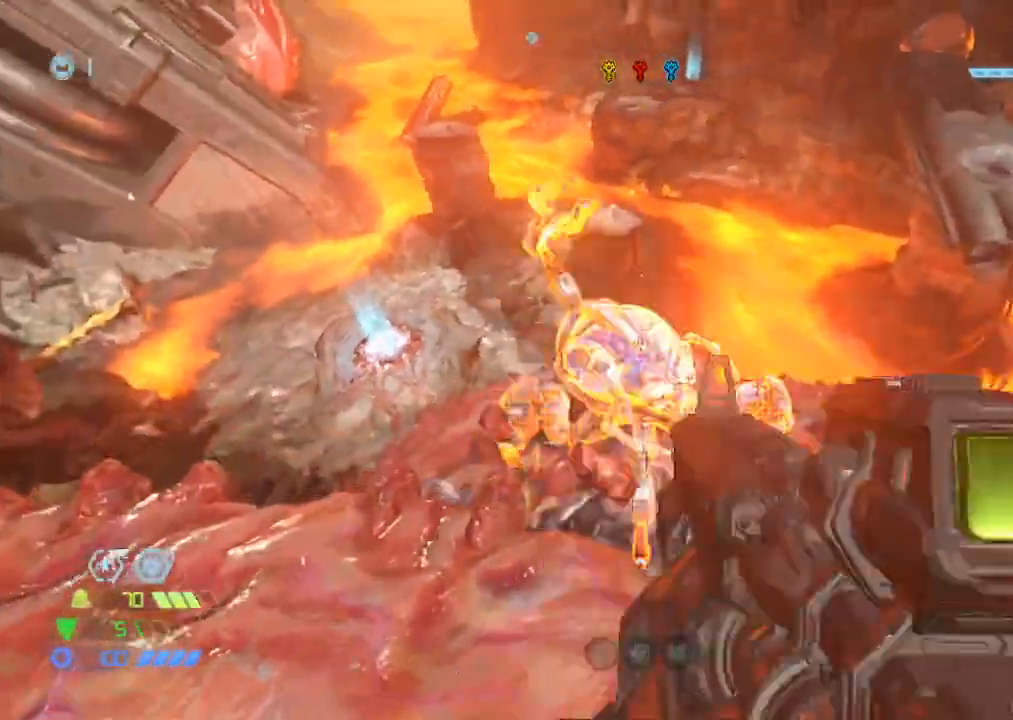
{"keys": ["d"], "mouse": [], "events": [[34, "mouse_left", "up"], [50, "4", "up"], [50, "mouse_right", "up"], [184, "w", "down"], [234, "a", "down"], [284, "a", "up"], [284, "mouse_left", "down"], [284, "w", "up"], [384, "d", "down"], [417, "mouse_left", "up"]]}
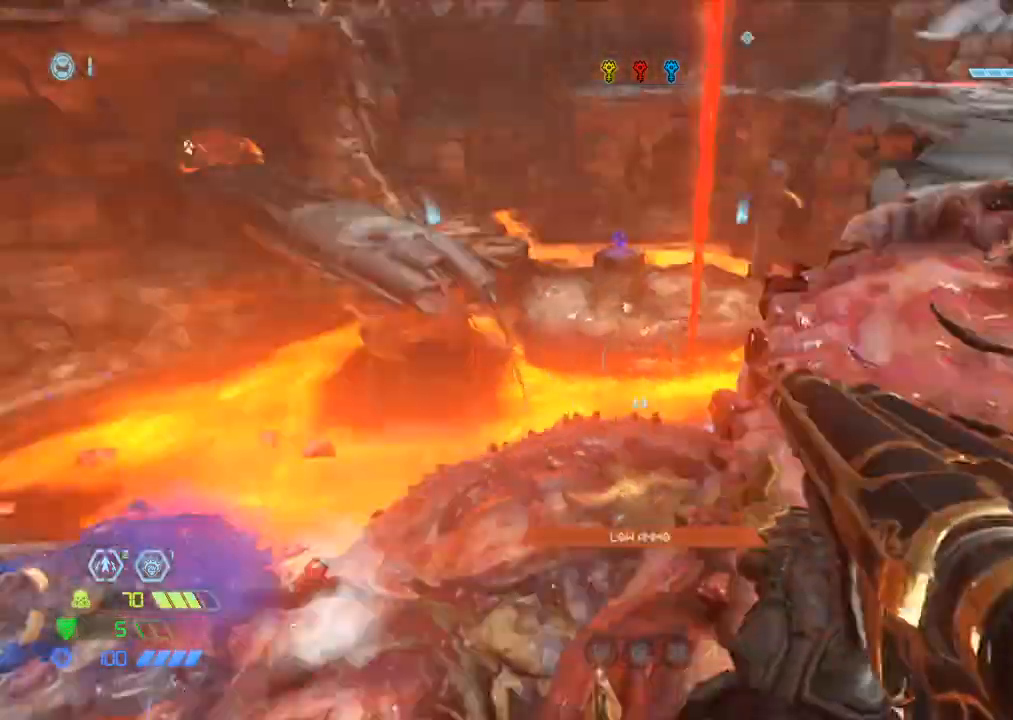
{"keys": ["w"], "mouse": [], "events": [[17, "d", "up"], [17, "w", "down"], [300, "5", "down"], [384, "5", "up"]]}
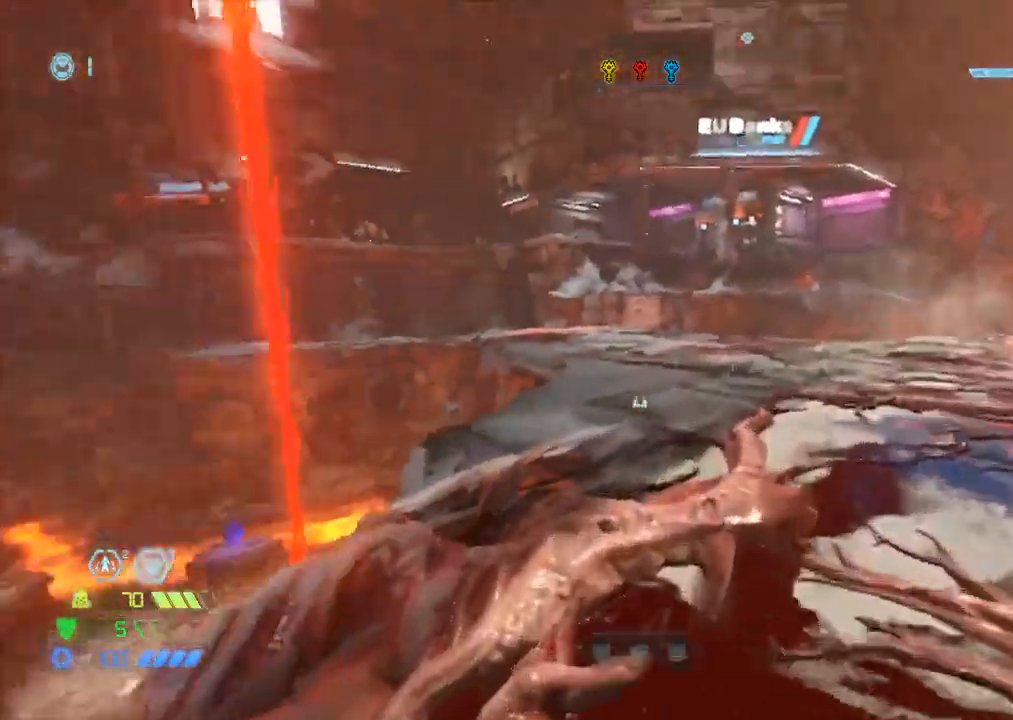
{"keys": ["w"], "mouse": [], "events": [[184, "d", "down"], [367, "1", "down"], [400, "1", "up"], [500, "d", "up"]]}
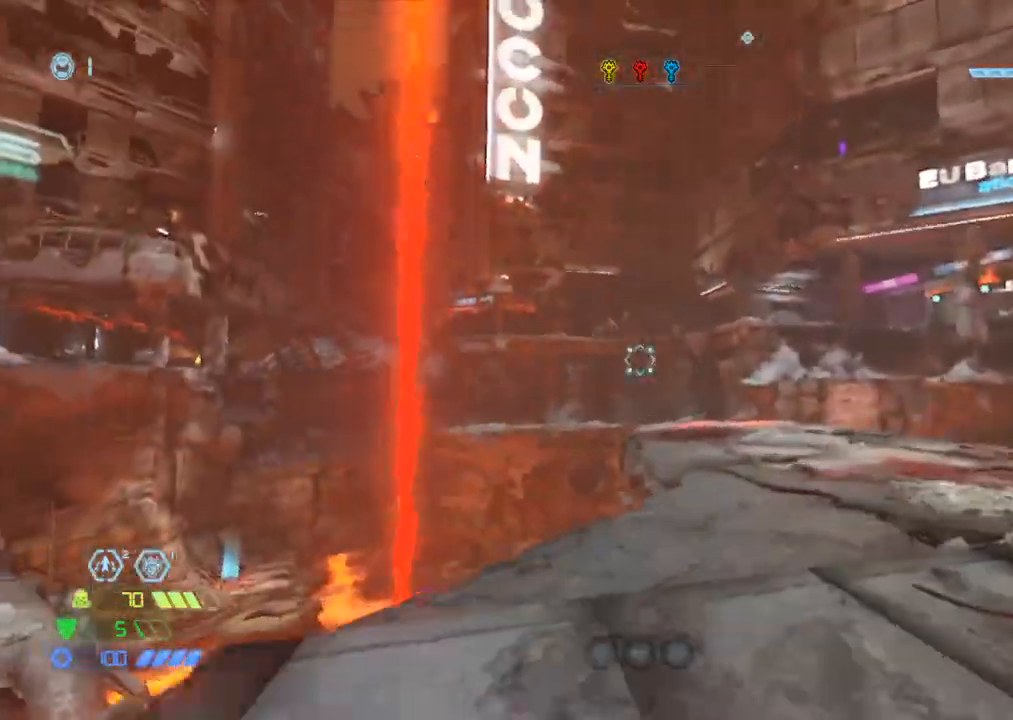
{"keys": ["w"], "mouse": ["right"], "events": [[184, "d", "down"], [367, "d", "up"], [450, "mouse_right", "down"]]}
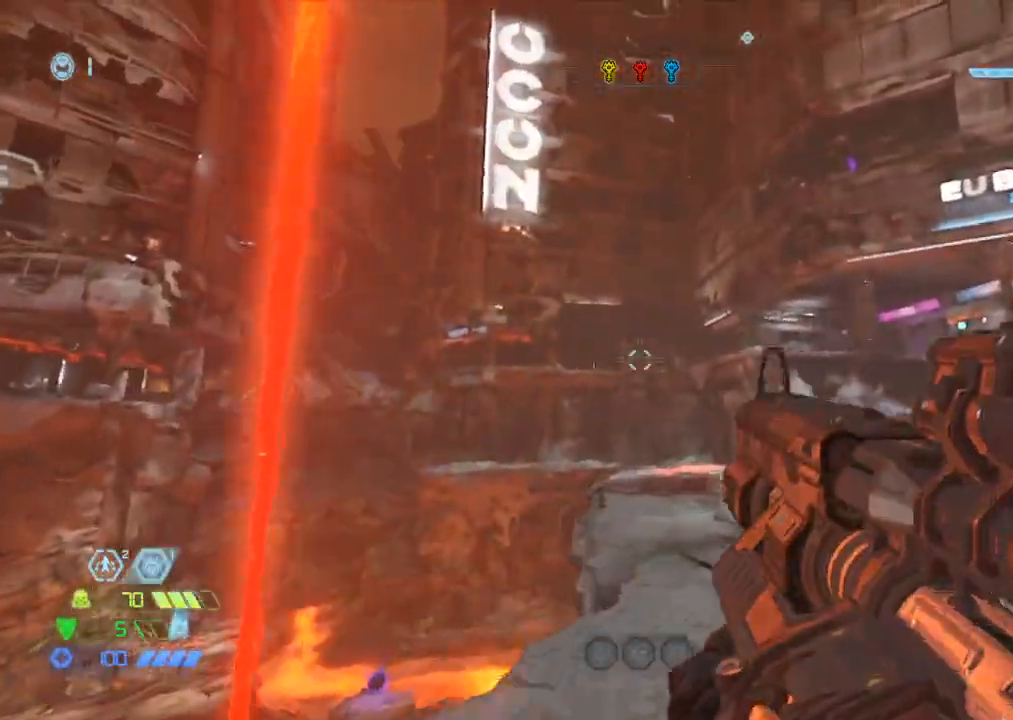
{"keys": ["w"], "mouse": ["right"], "events": [[50, "mouse_left", "down"], [150, "5", "down"], [150, "mouse_left", "up"], [150, "mouse_right", "up"], [200, "5", "up"], [484, "mouse_right", "down"]]}
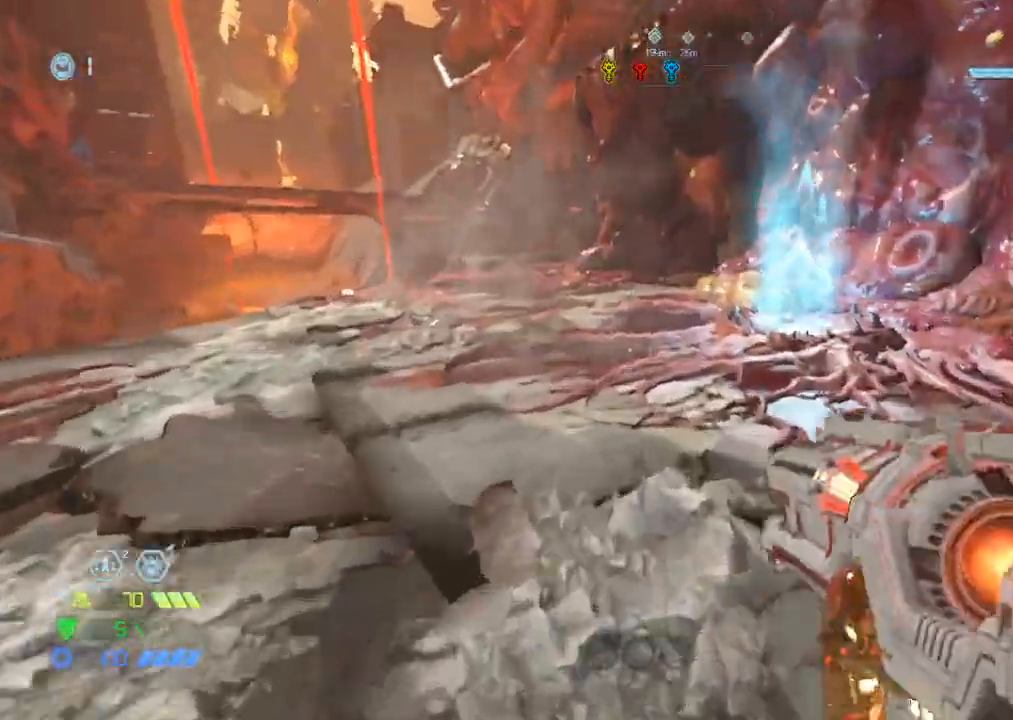
{"keys": ["w"], "mouse": ["right"], "events": [[350, "mouse_mb5", "down"], [450, "mouse_mb5", "up"]]}
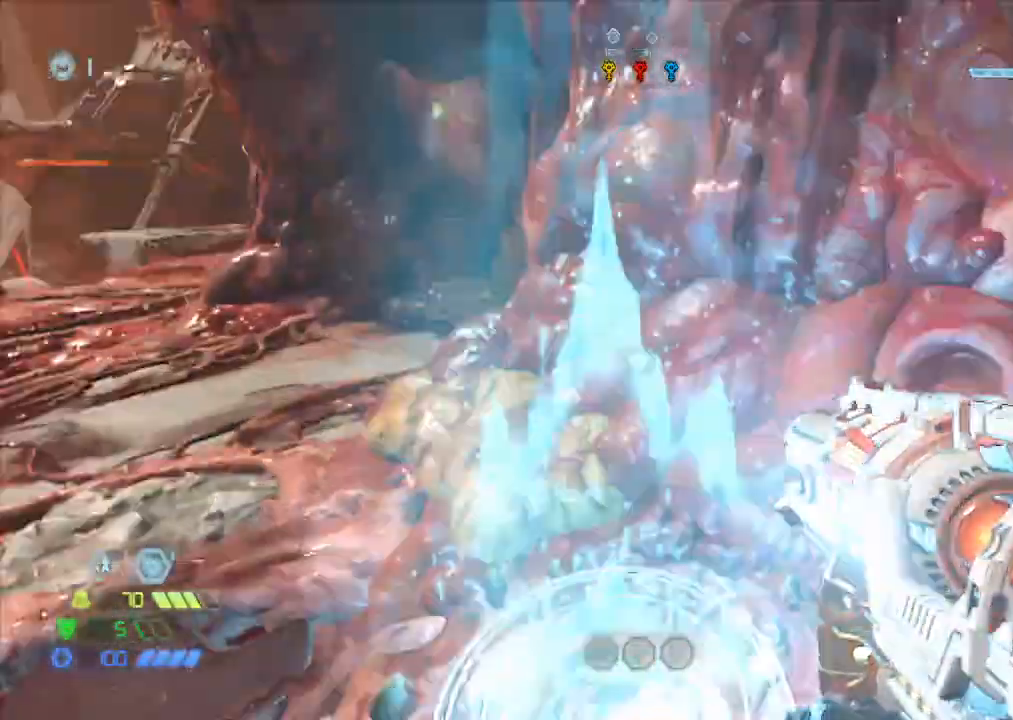
{"keys": ["w"], "mouse": ["right"], "events": [[34, "a", "down"], [200, "a", "up"]]}
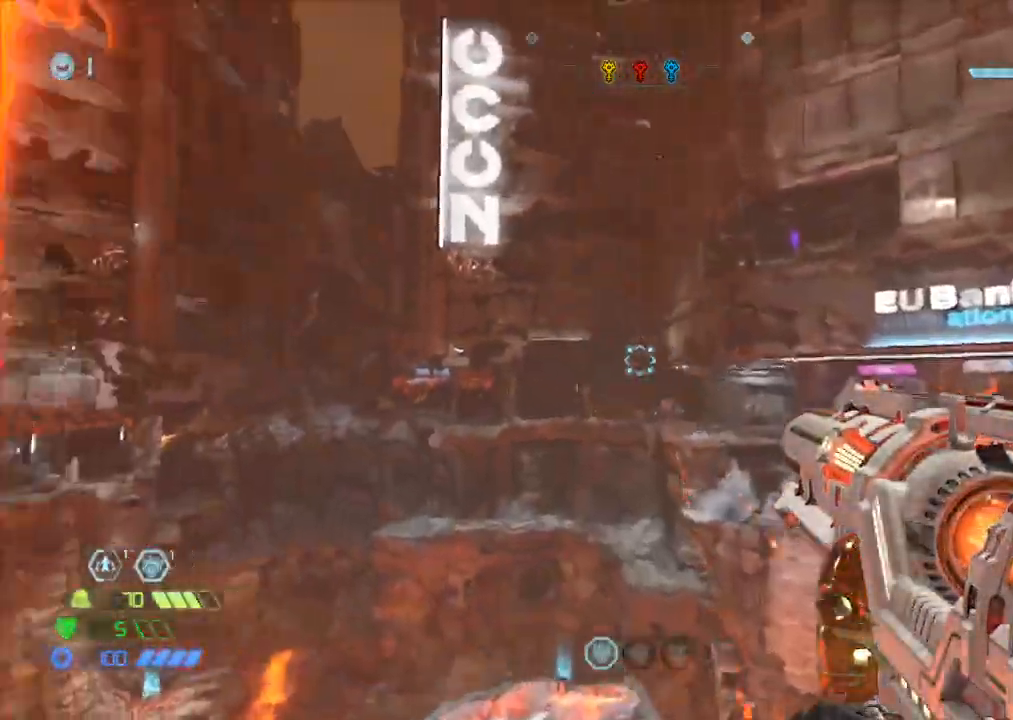
{"keys": ["w"], "mouse": ["right"], "events": []}
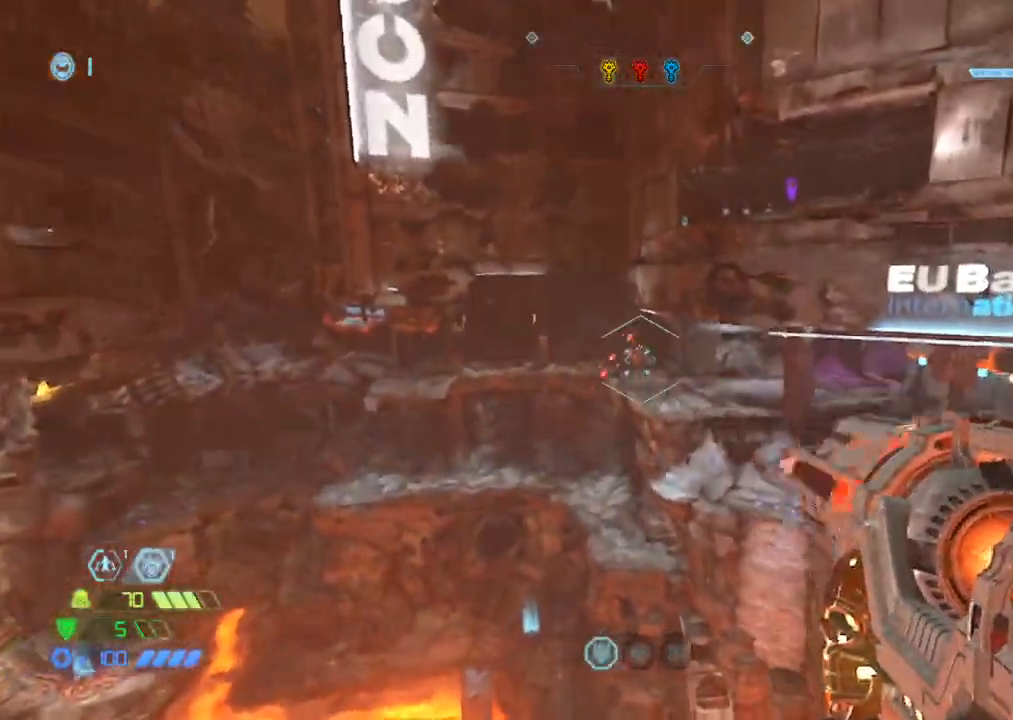
{"keys": ["d", "s"], "mouse": ["right"], "events": [[217, "w", "up"], [267, "mouse_left", "down"], [350, "mouse_left", "up"], [384, "s", "down"], [400, "mouse_left", "down"], [500, "d", "down"], [500, "mouse_left", "up"]]}
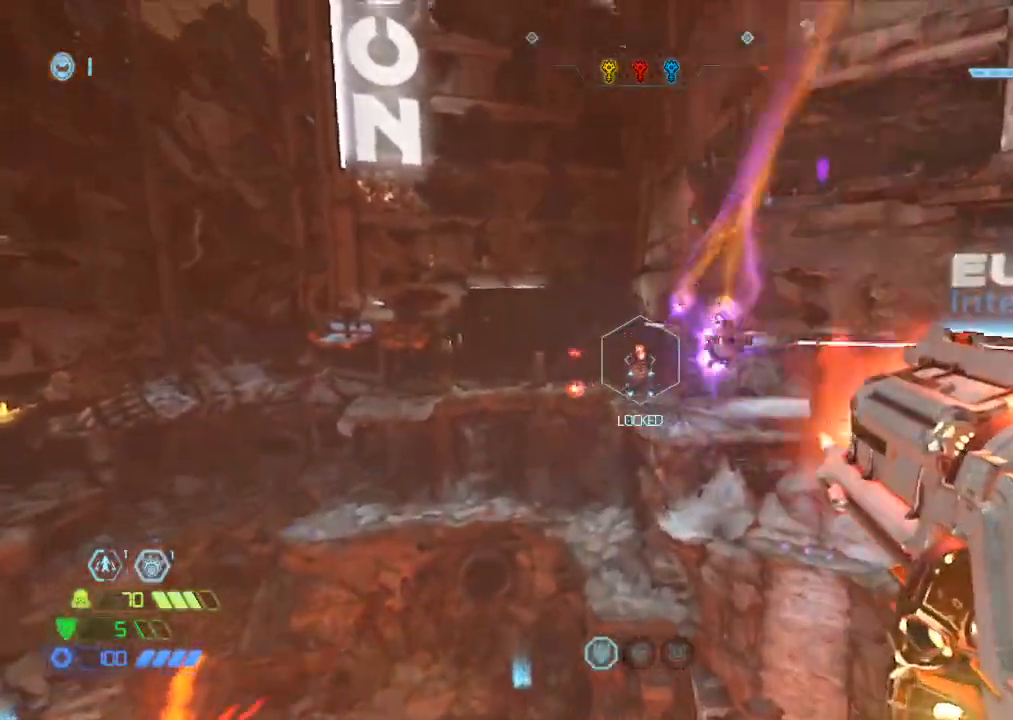
{"keys": ["w"], "mouse": [], "events": [[50, "mouse_right", "up"], [50, "s", "up"], [184, "d", "up"], [184, "w", "down"], [267, "space", "down"], [367, "space", "up"]]}
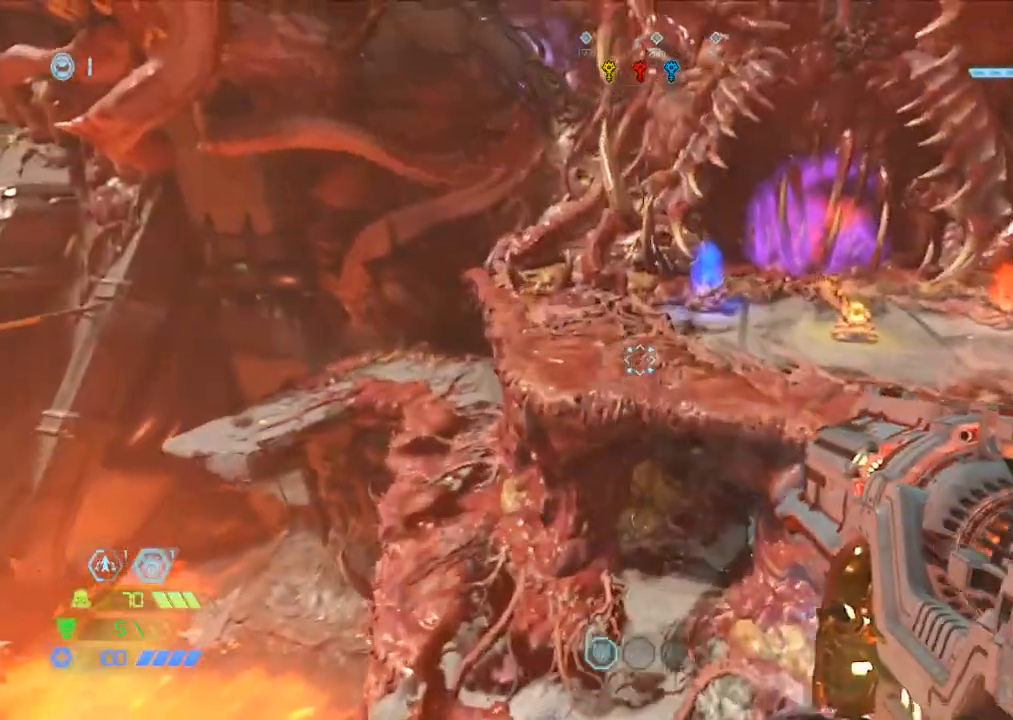
{"keys": ["w"], "mouse": [], "events": []}
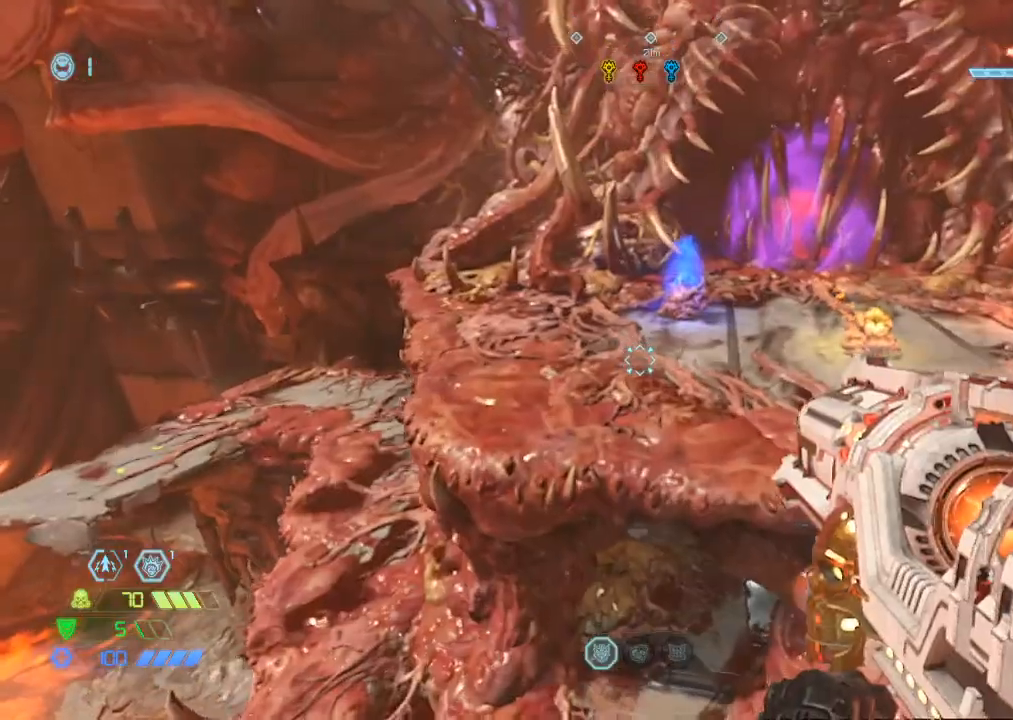
{"keys": ["w"], "mouse": [], "events": [[267, "mouse_mb5", "down"], [384, "mouse_mb5", "up"]]}
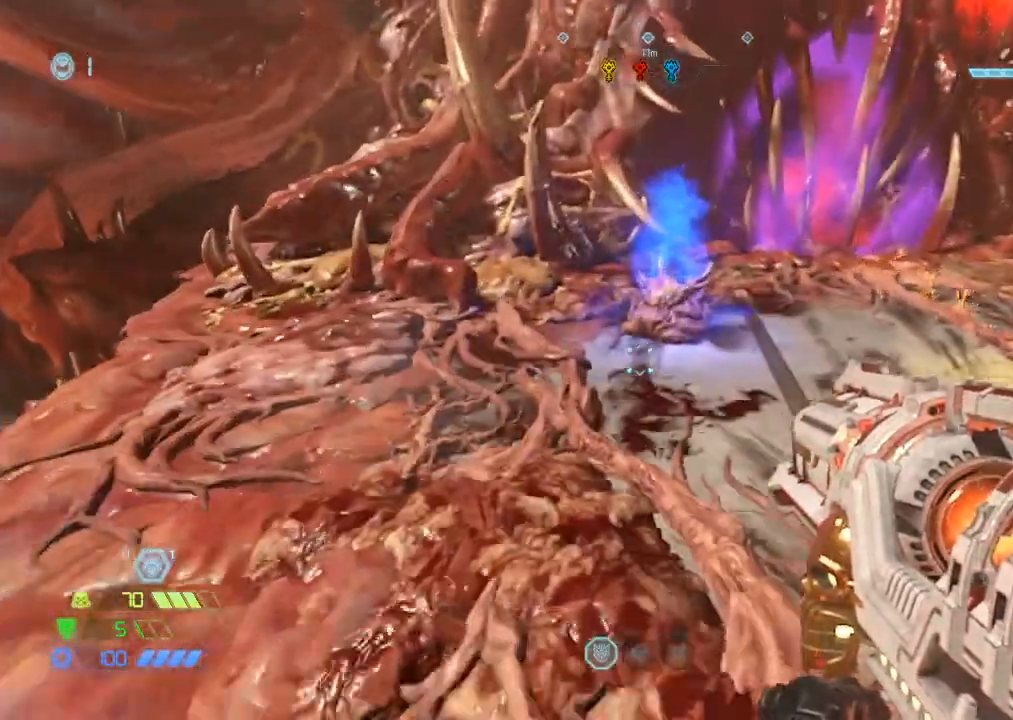
{"keys": ["w"], "mouse": [], "events": []}
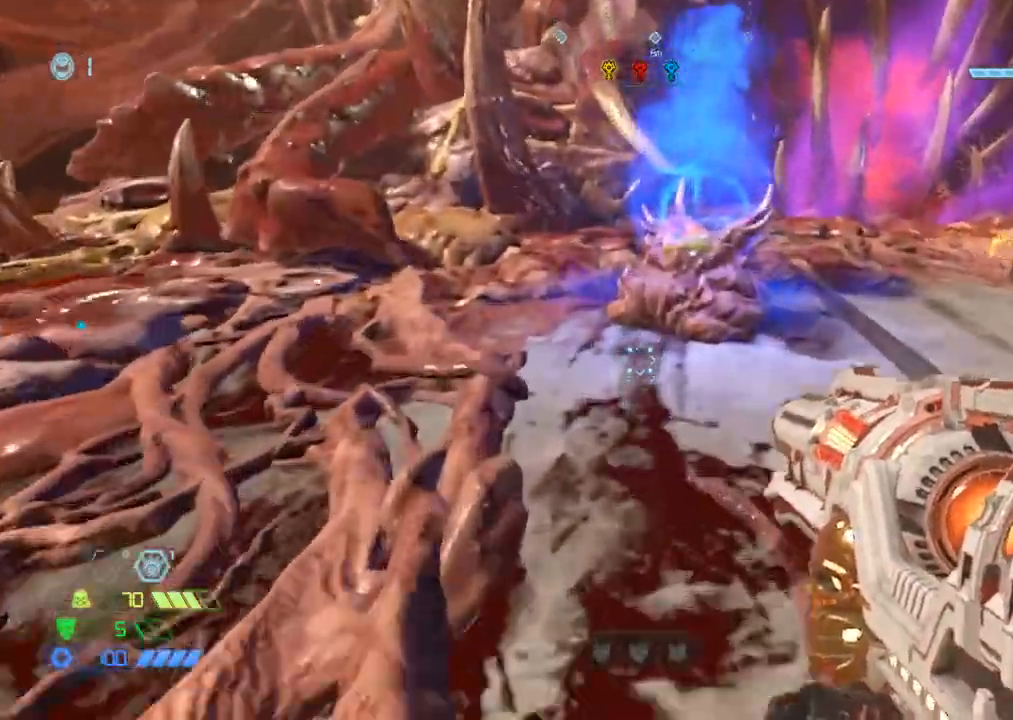
{"keys": ["f", "w"], "mouse": [], "events": [[334, "a", "down"], [484, "a", "up"], [484, "f", "down"]]}
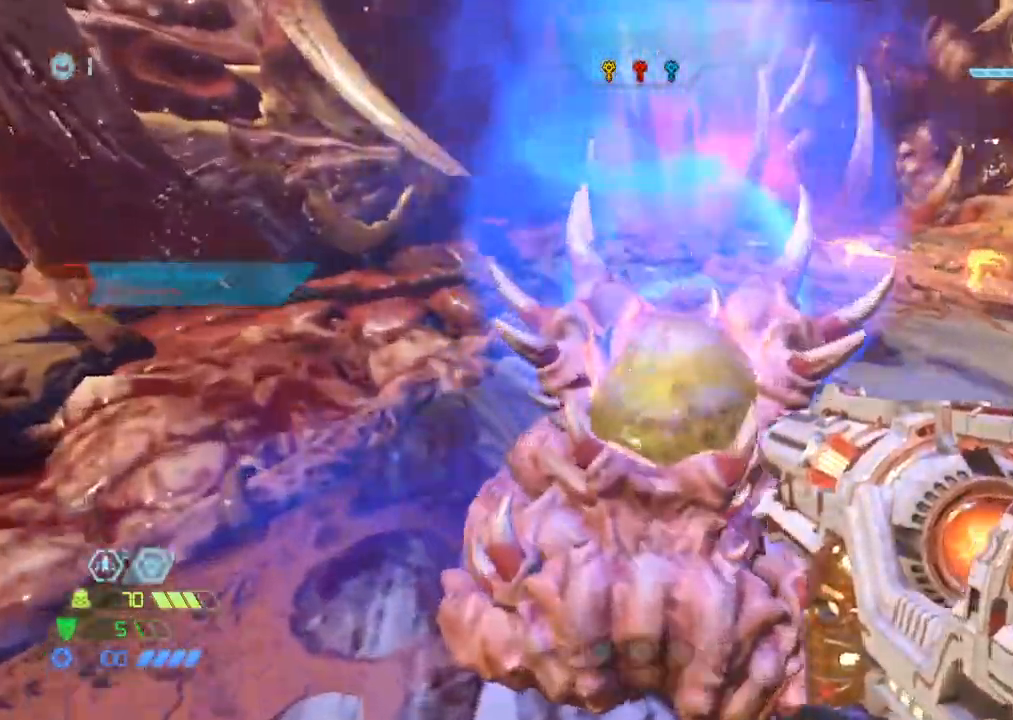
{"keys": [], "mouse": [], "events": [[17, "f", "up"], [17, "w", "up"], [134, "f", "down"], [167, "f", "up"]]}
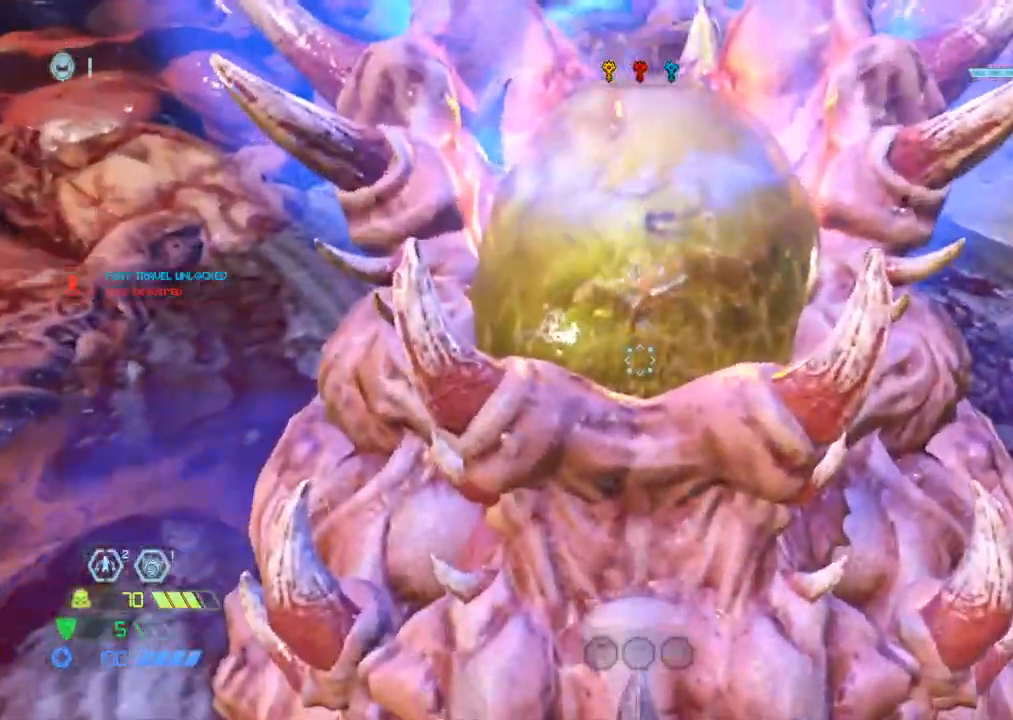
{"keys": [], "mouse": [], "events": []}
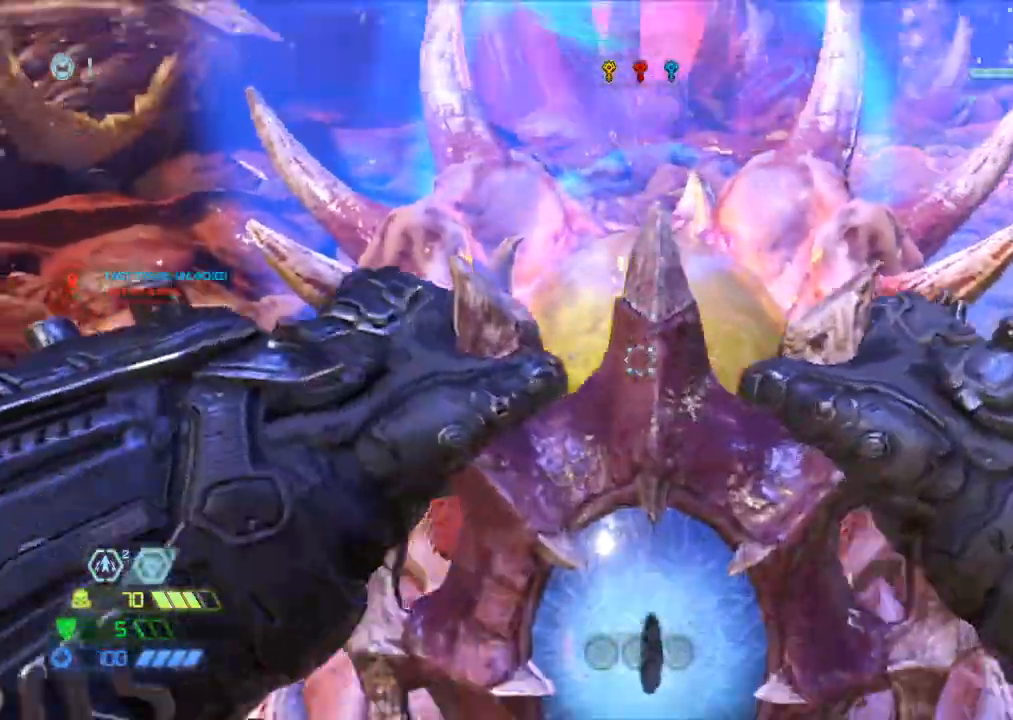
{"keys": [], "mouse": [], "events": []}
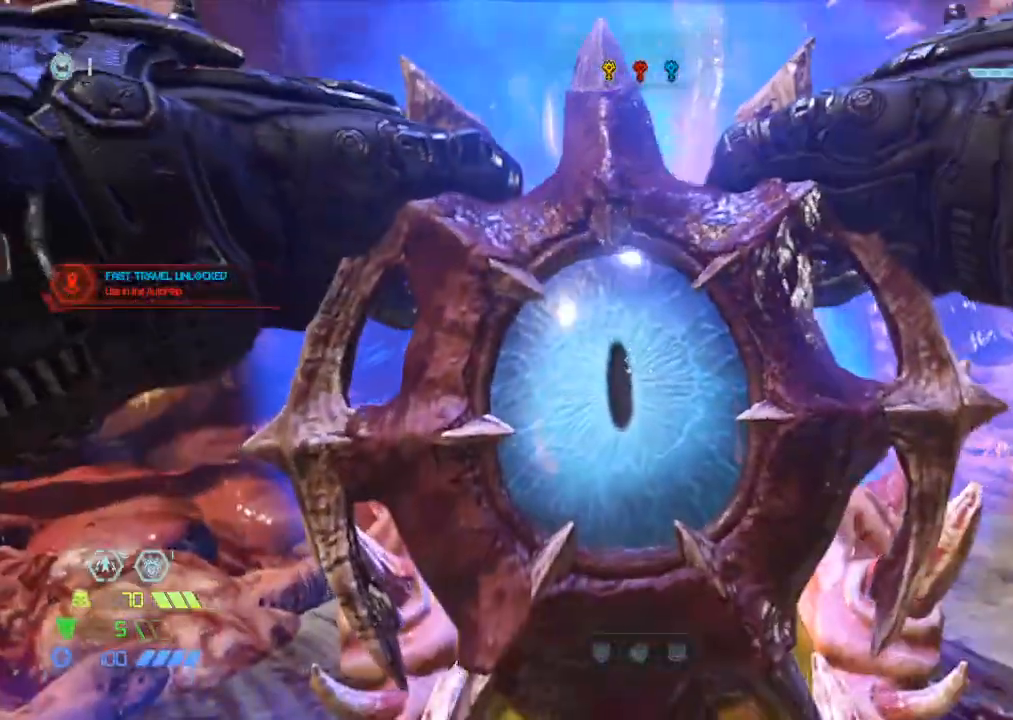
{"keys": [], "mouse": [], "events": []}
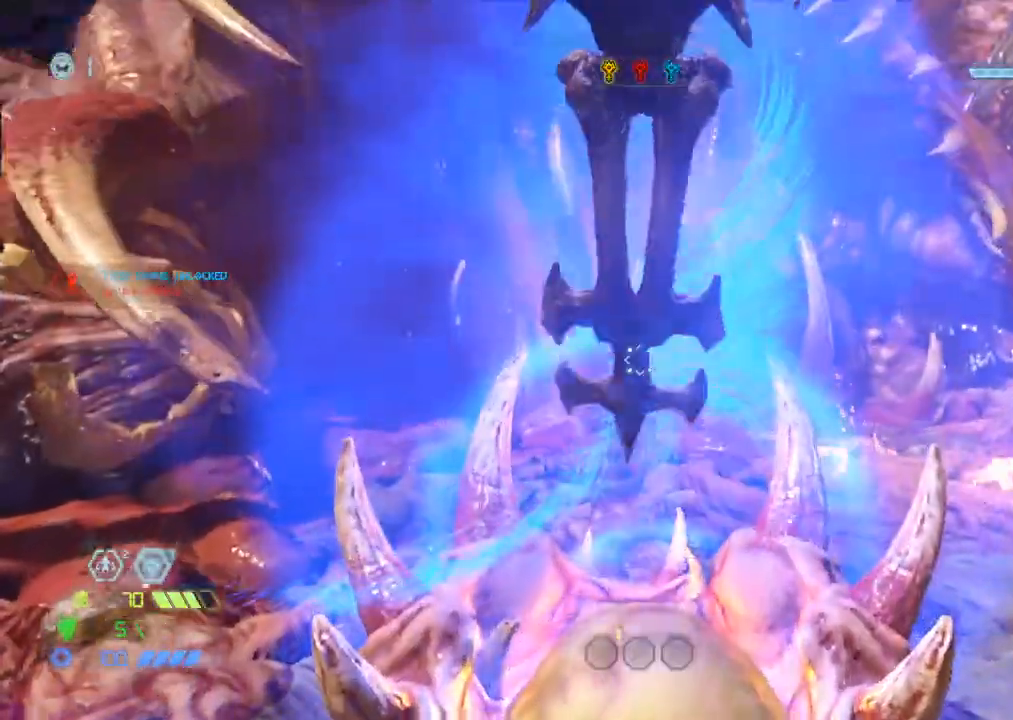
{"keys": [], "mouse": [], "events": []}
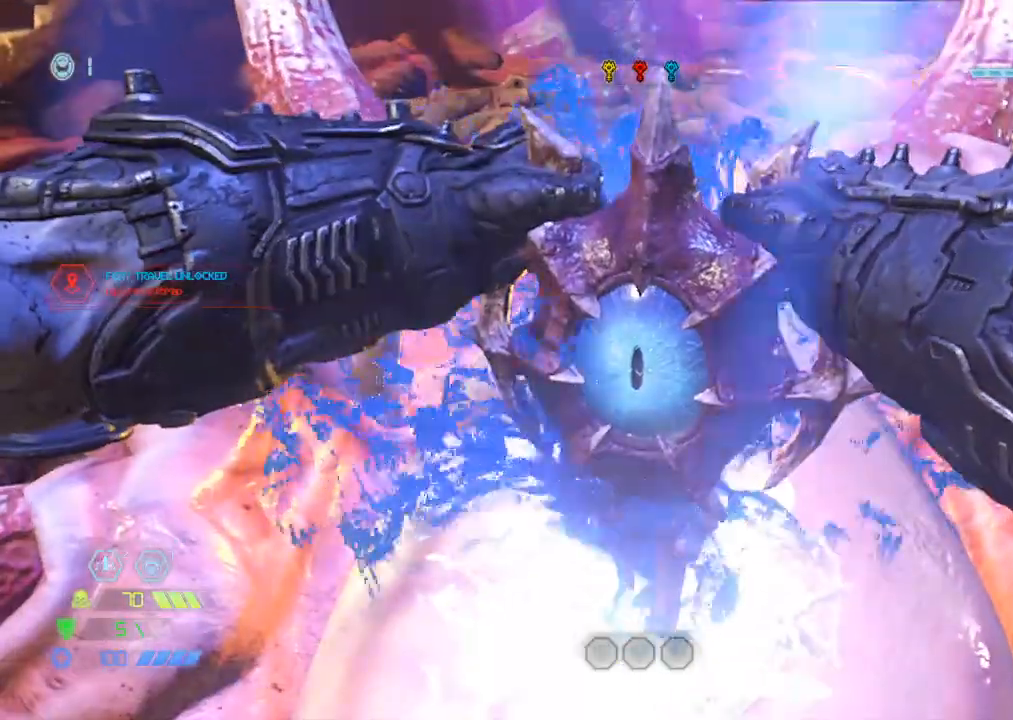
{"keys": [], "mouse": [], "events": []}
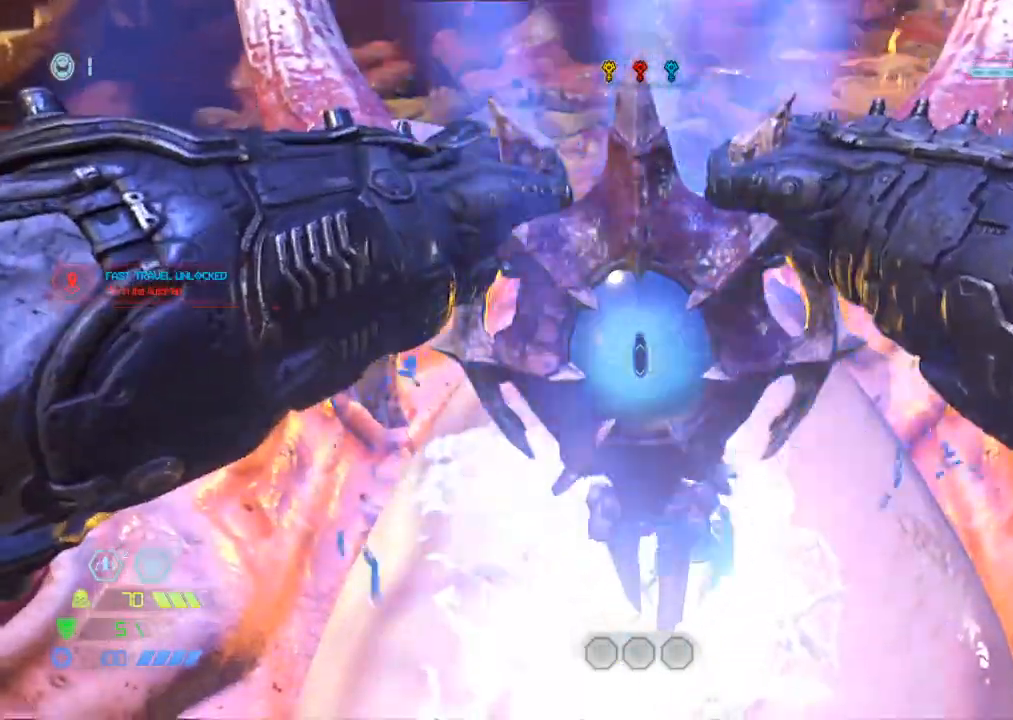
{"keys": ["d"], "mouse": [], "events": [[400, "d", "down"]]}
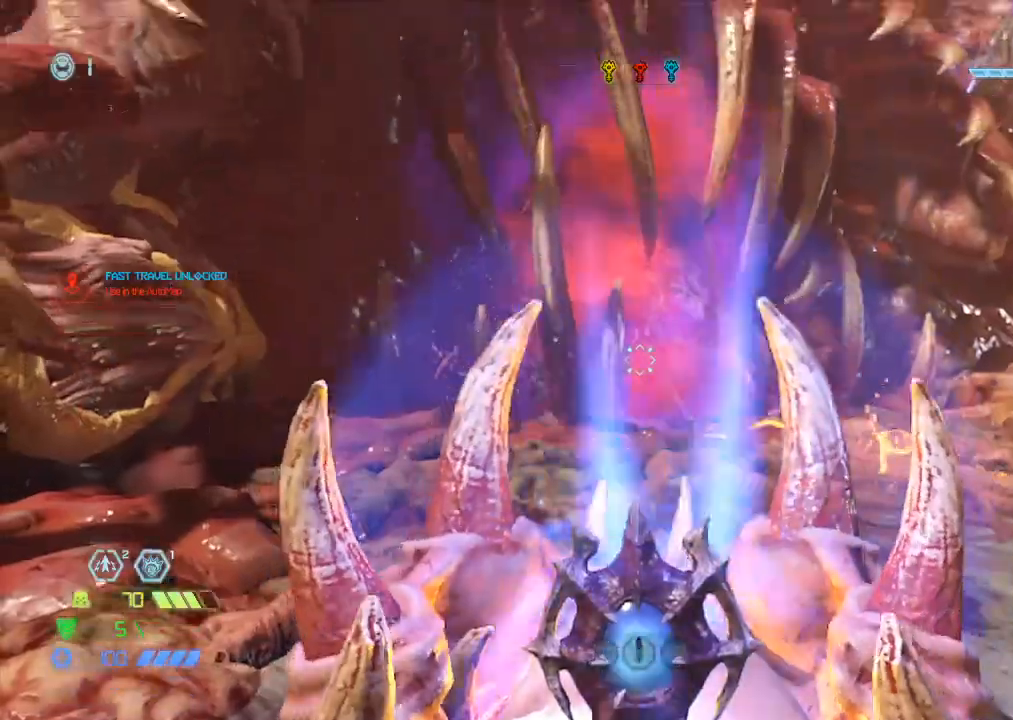
{"keys": ["d"], "mouse": [], "events": []}
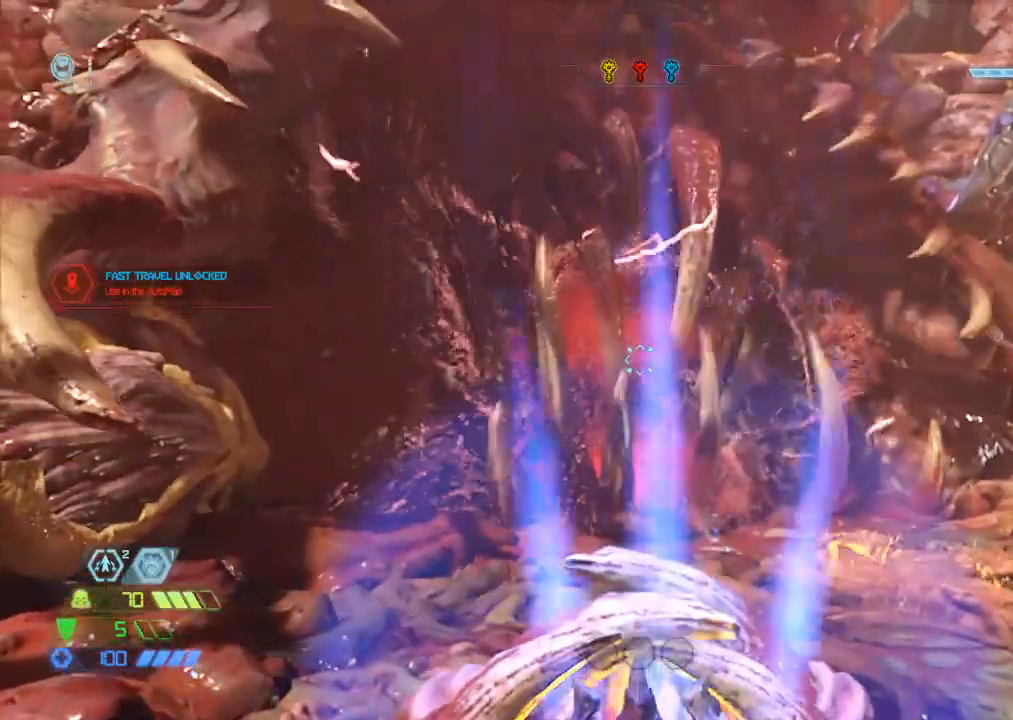
{"keys": ["d"], "mouse": [], "events": []}
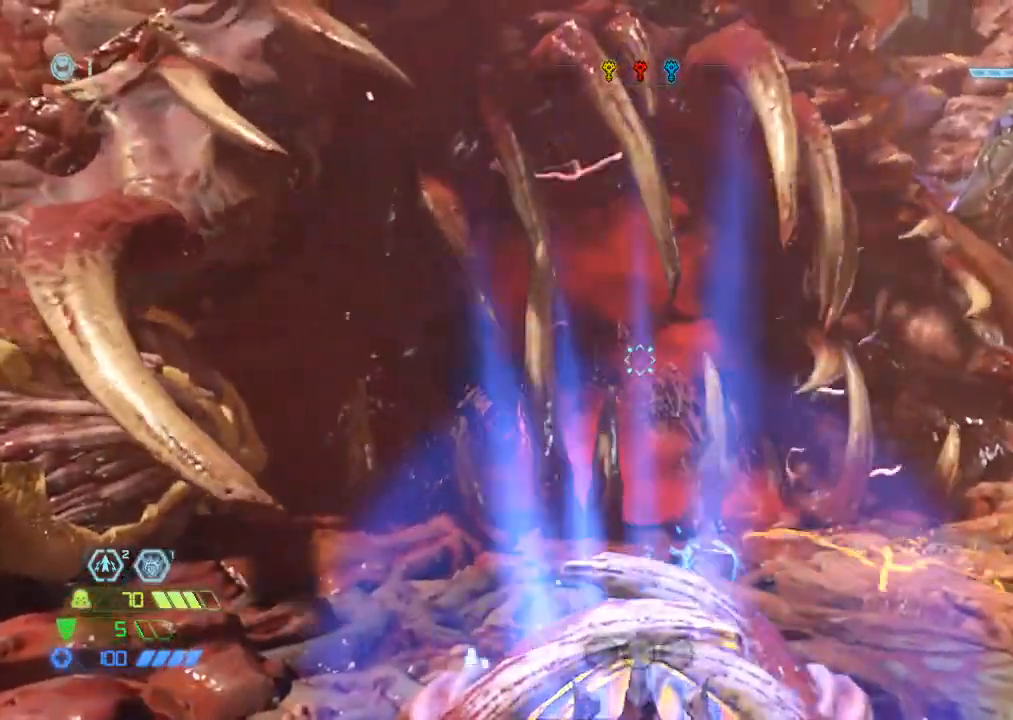
{"keys": ["d", "w"], "mouse": [], "events": [[500, "w", "down"]]}
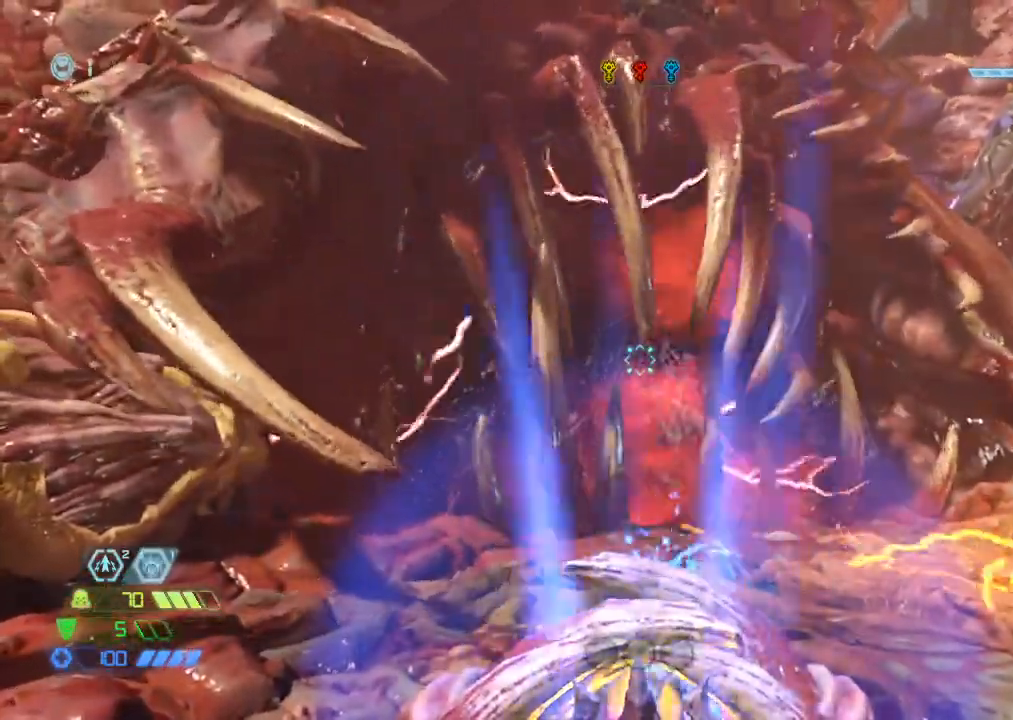
{"keys": ["d"], "mouse": [], "events": [[134, "w", "up"], [317, "w", "down"], [417, "w", "up"]]}
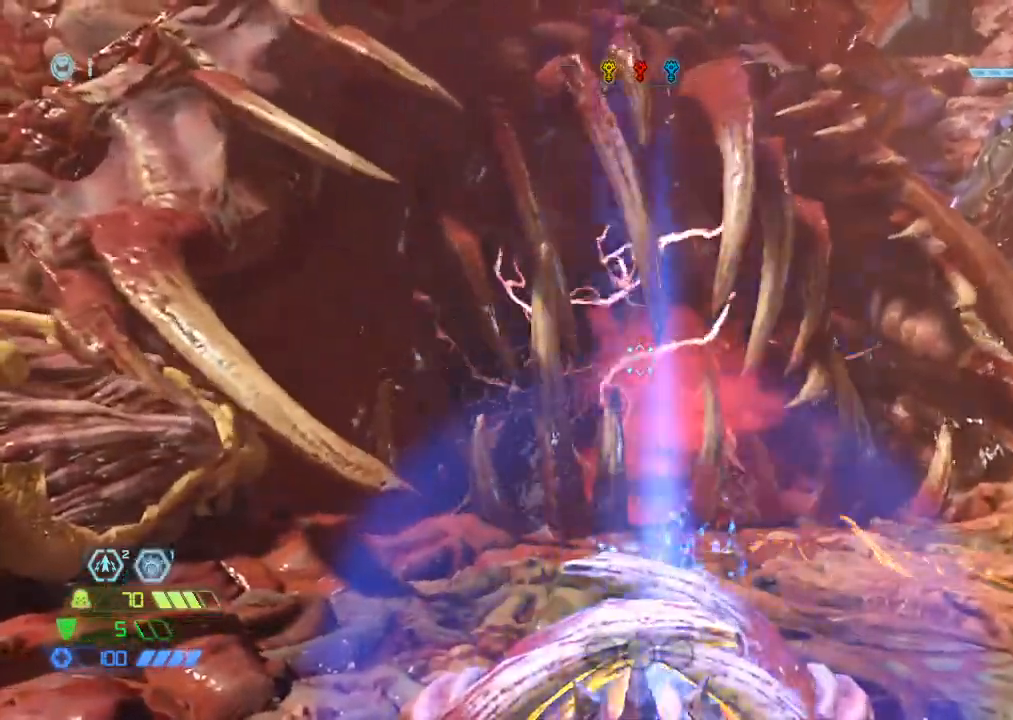
{"keys": ["d"], "mouse": [], "events": [[50, "w", "down"], [150, "w", "up"], [300, "w", "down"], [384, "w", "up"]]}
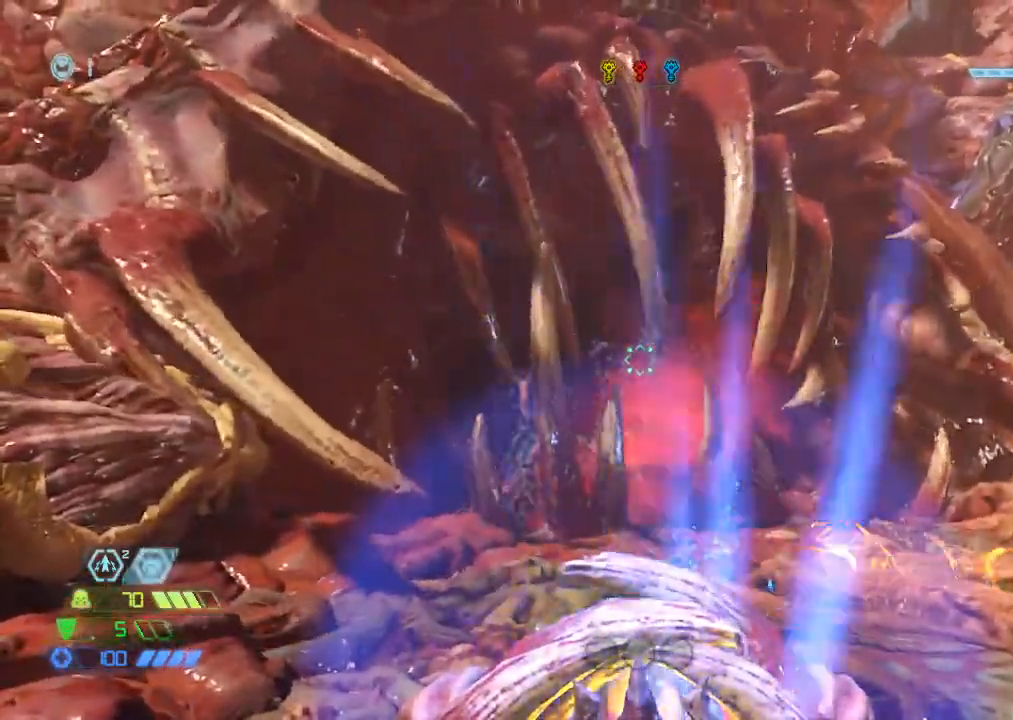
{"keys": ["w"], "mouse": [], "events": [[267, "w", "down"], [350, "d", "up"]]}